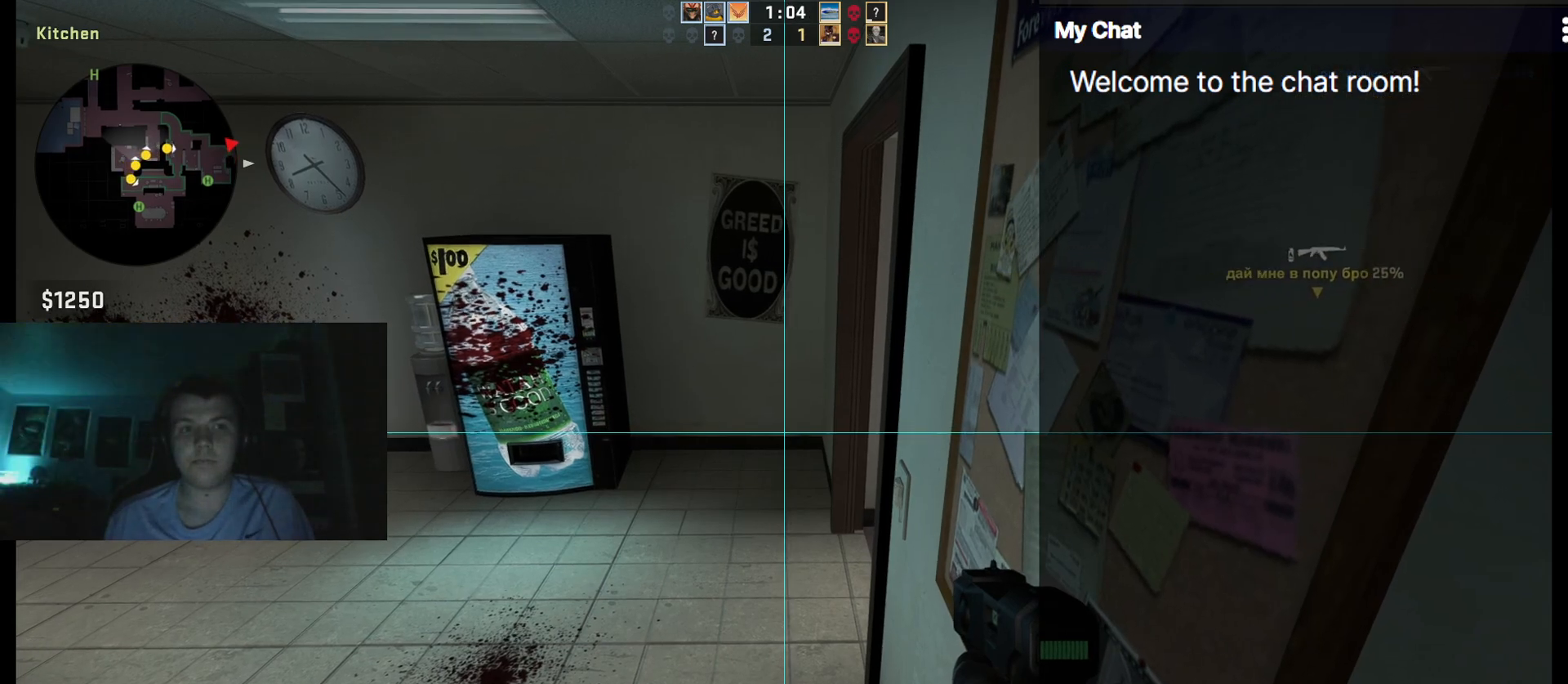
Gameplay with keyboard; each line is a JSON object with the keys held at the frame after it. "events" lists presses ("down") and releases ("up") of ".", "/", "0", "1", "2", "3", "4", "5", "6", "7", "8", "9", "a", "alt_l", "alt_r", "b", "backslash", "backspace", "c", "caps_lock", "comma", "ctrl_l", "ctrl_r", "d", "down", "e", "equals", "escape", "f", "f1", "f10", "f11", "f12", "f2", "f3", "f4", "f5", "f6", "f7", "f8", "f9", "g", "h", "i", "j", "k", "l", "lbracket", "left", "m", "minus", "n", "o", "p", "q", "quote", "r", "rbracket", "return", "right", "s", "semicolon", "shift_l", "shift_r", "space", "super", "t", "tab", "tilde", "u", "up", "v", "w", "x", "y" and "z" between this image and that frame as [ms after this image, input, new state], when the widget could be followed in between. No other keys are recorded. Mouse input is not recorded.
{"keys": ["ctrl_l"], "events": []}
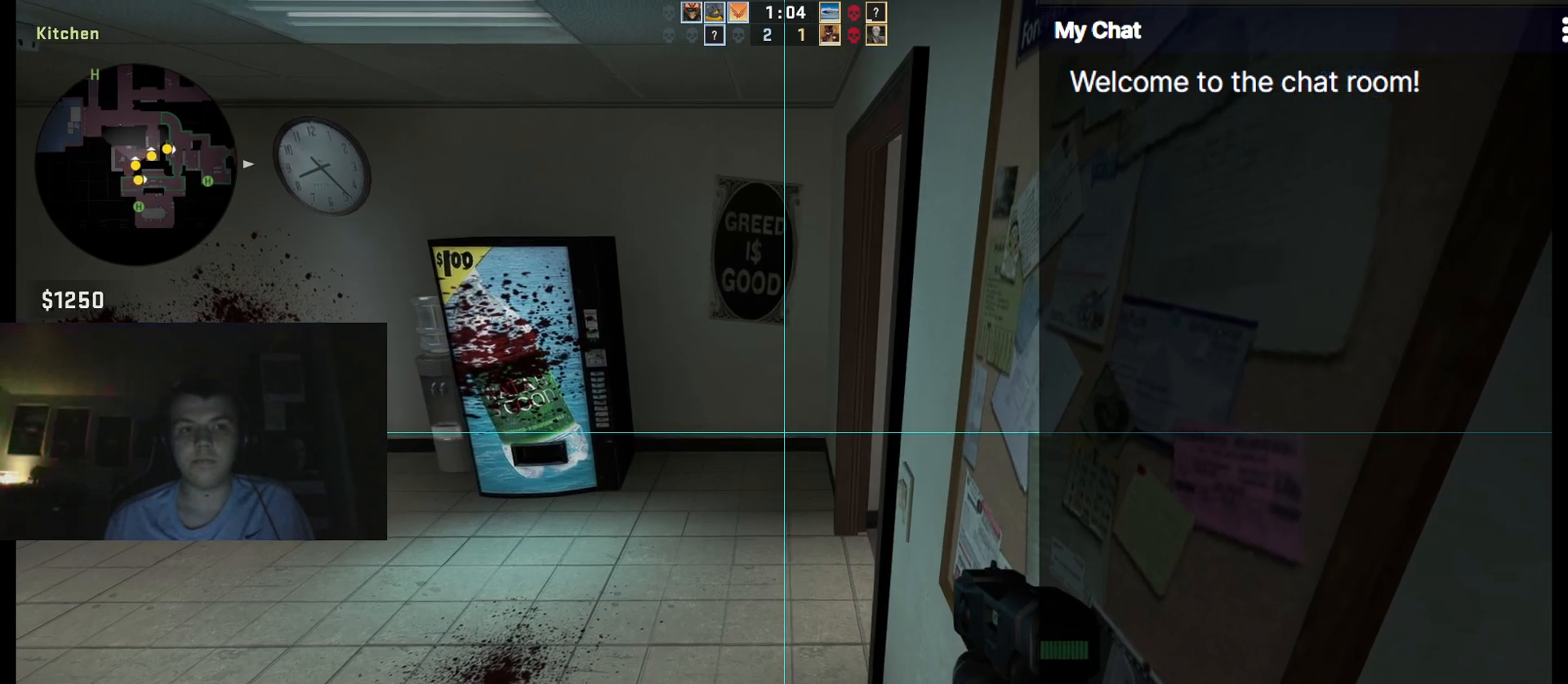
{"keys": ["ctrl_l", "q"], "events": [[233, "q", "down"]]}
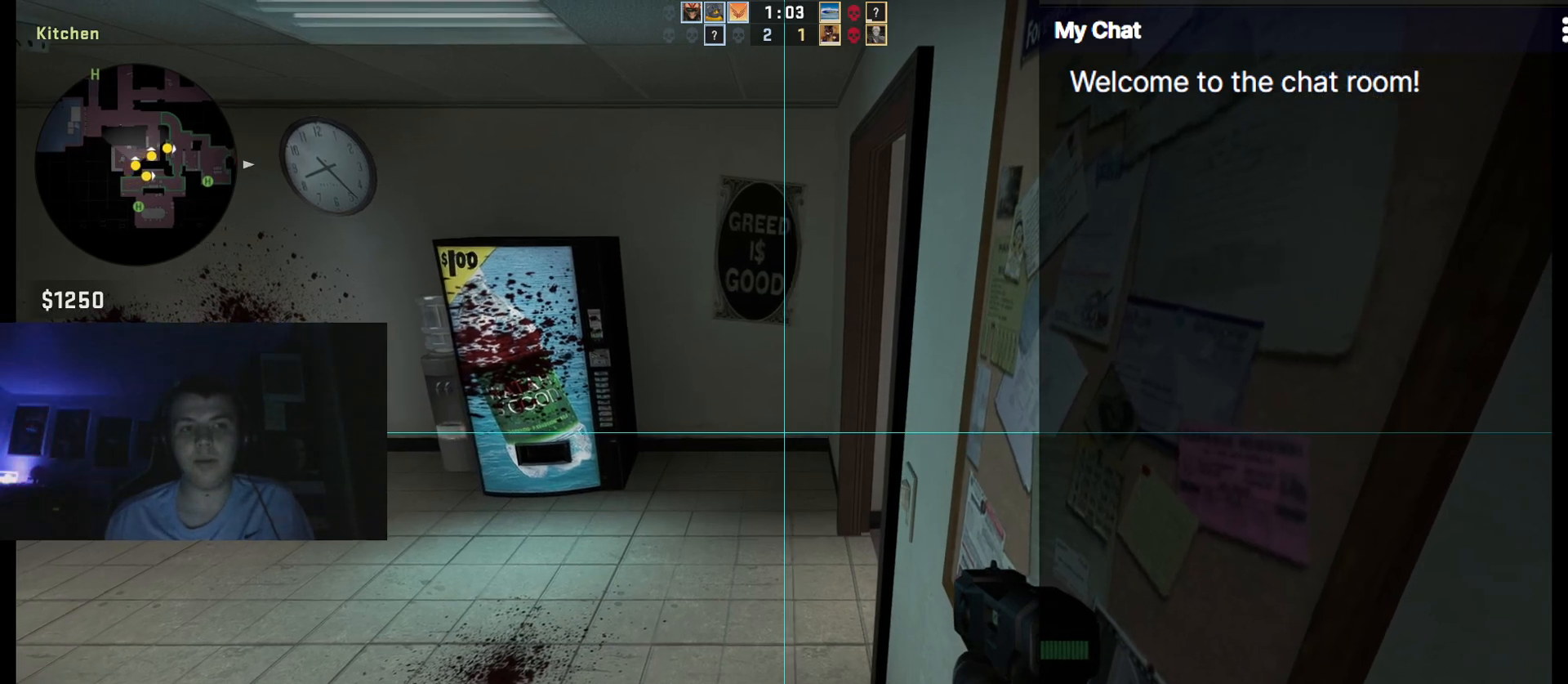
{"keys": ["ctrl_l", "q"], "events": []}
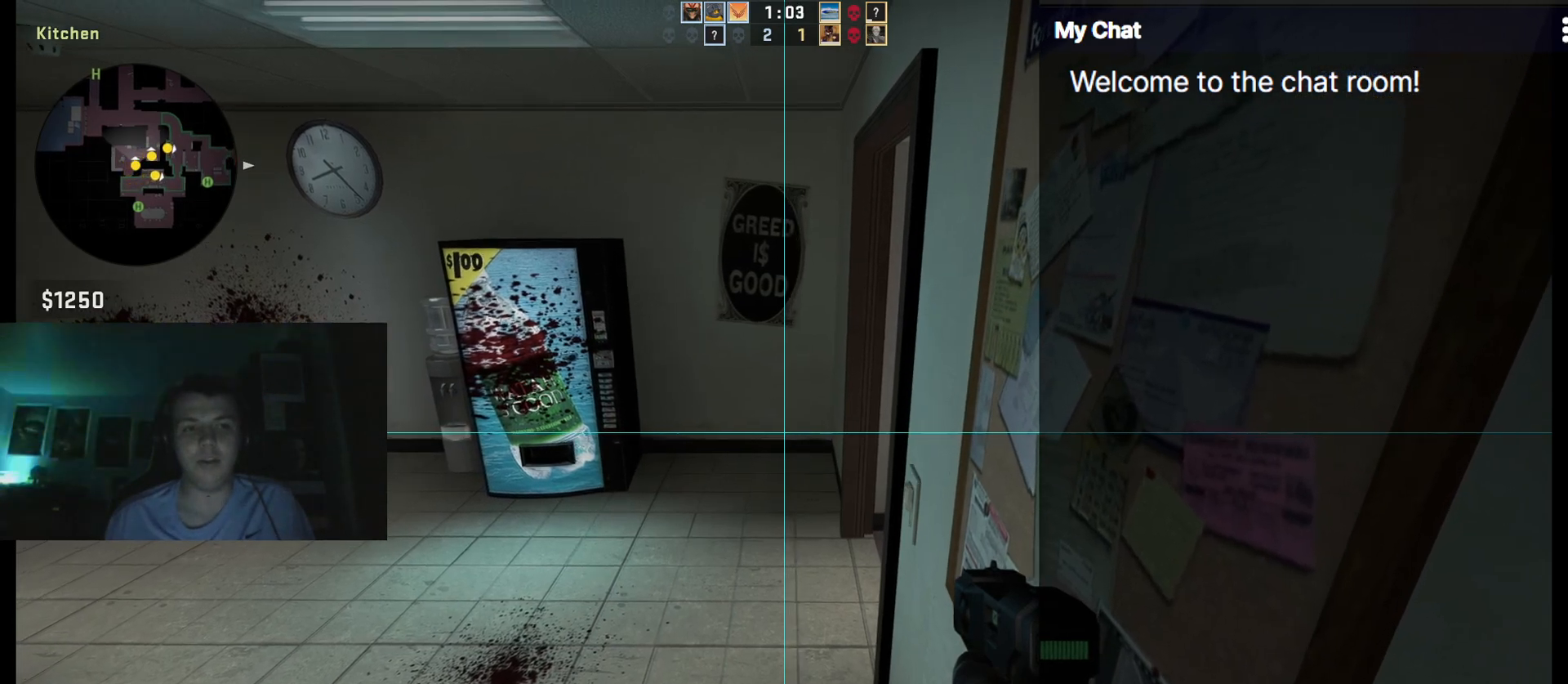
{"keys": ["ctrl_l", "q"], "events": []}
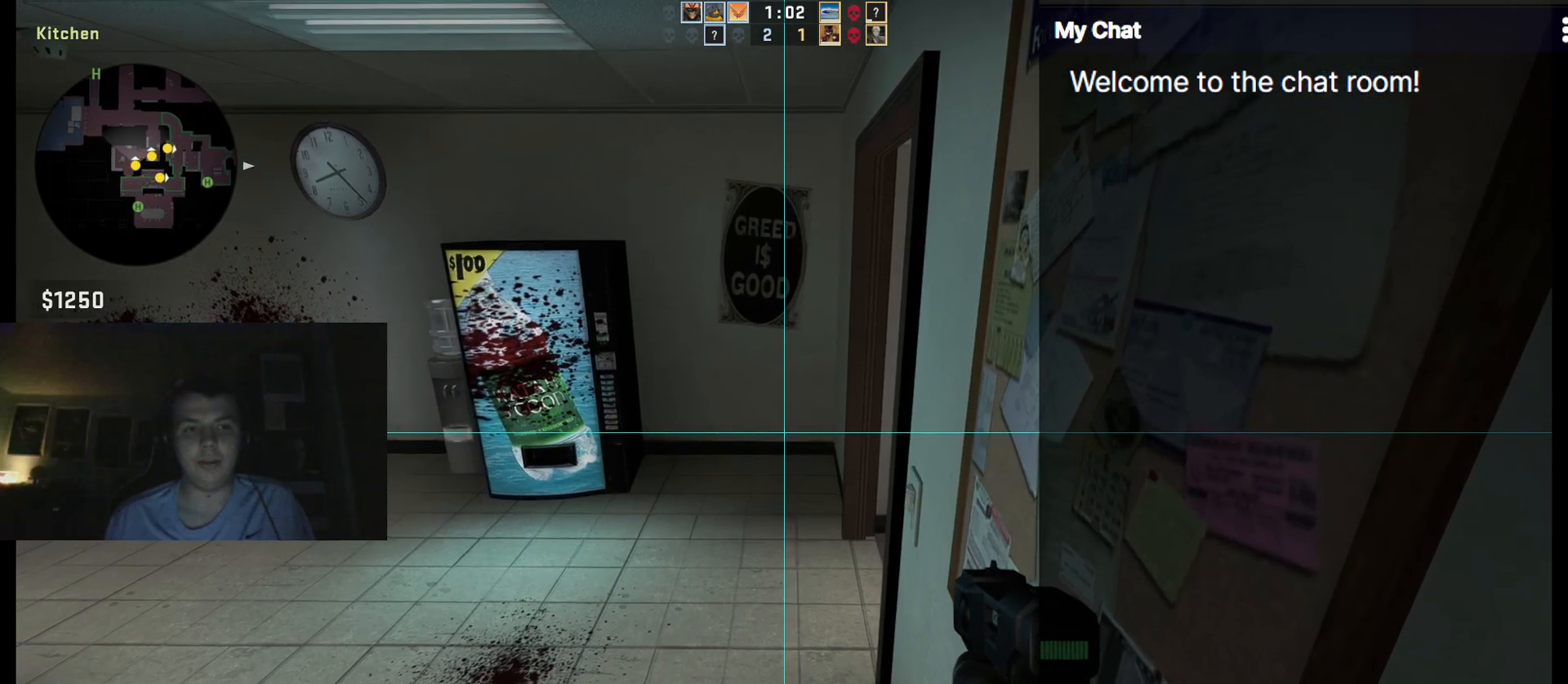
{"keys": ["ctrl_l", "q"], "events": []}
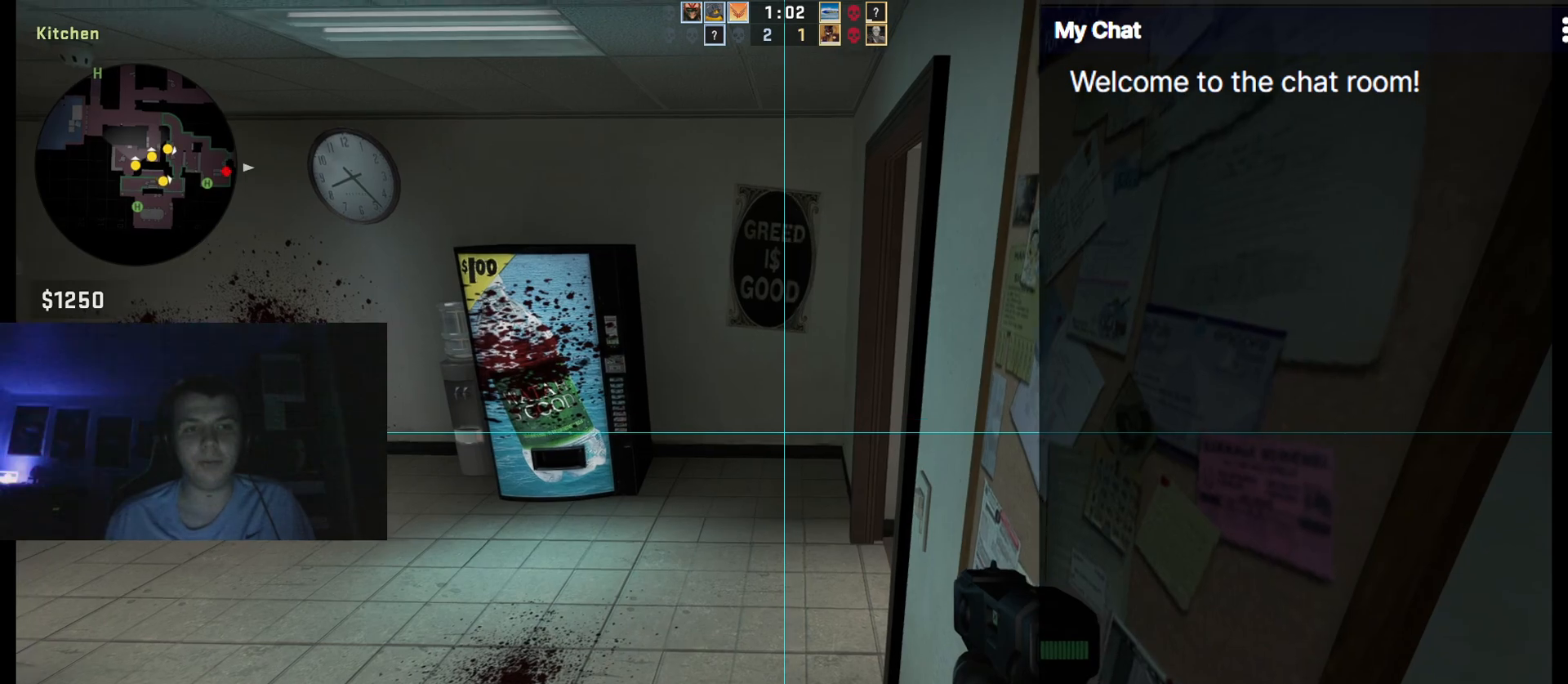
{"keys": ["ctrl_l"], "events": [[233, "q", "up"]]}
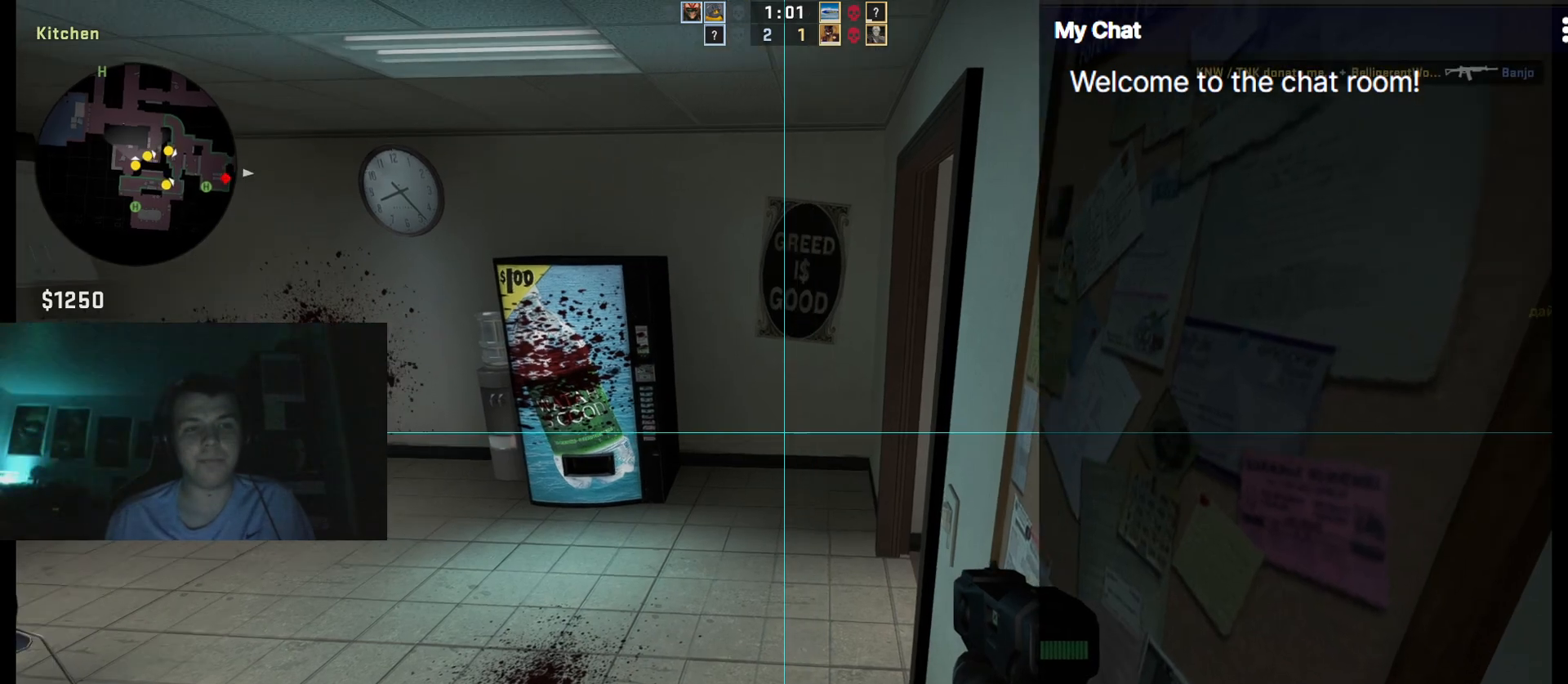
{"keys": ["ctrl_l"], "events": []}
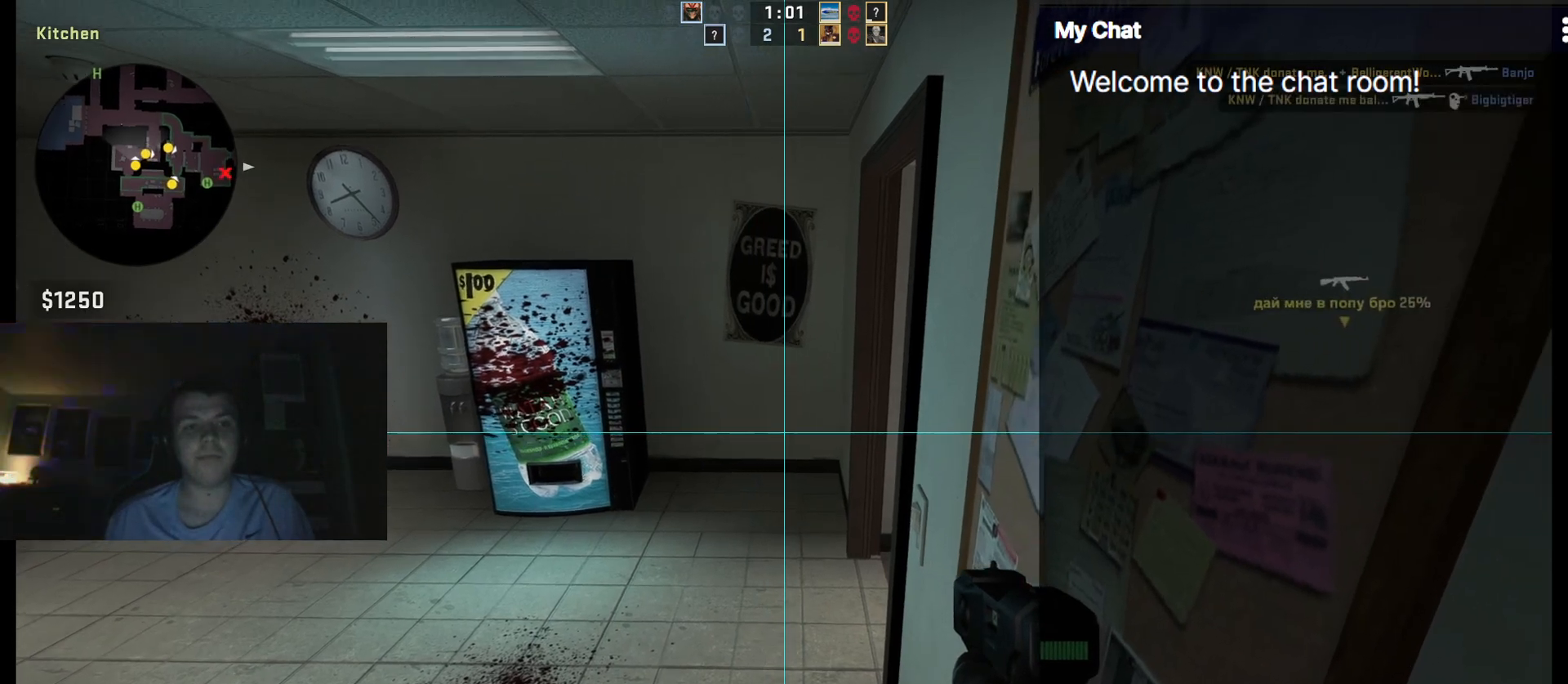
{"keys": ["ctrl_l"], "events": []}
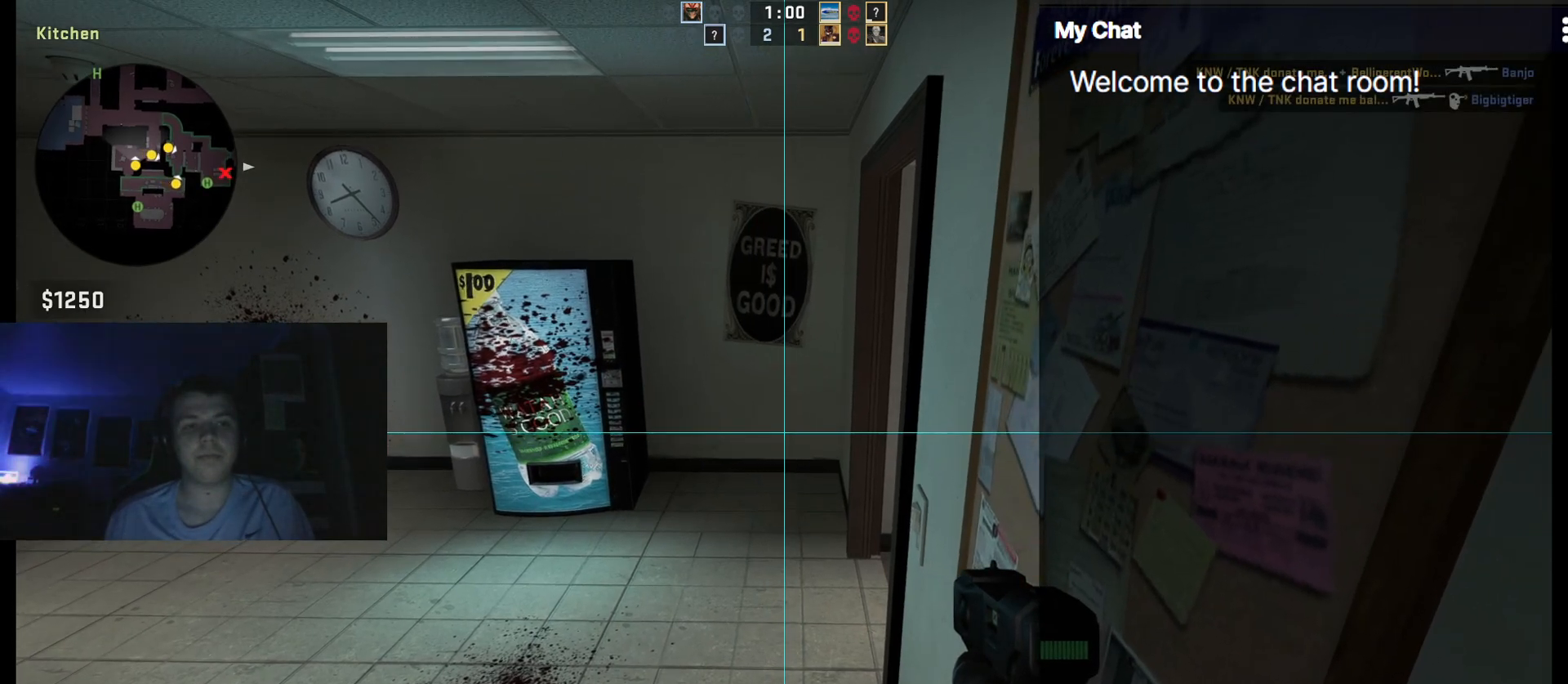
{"keys": ["ctrl_l"], "events": []}
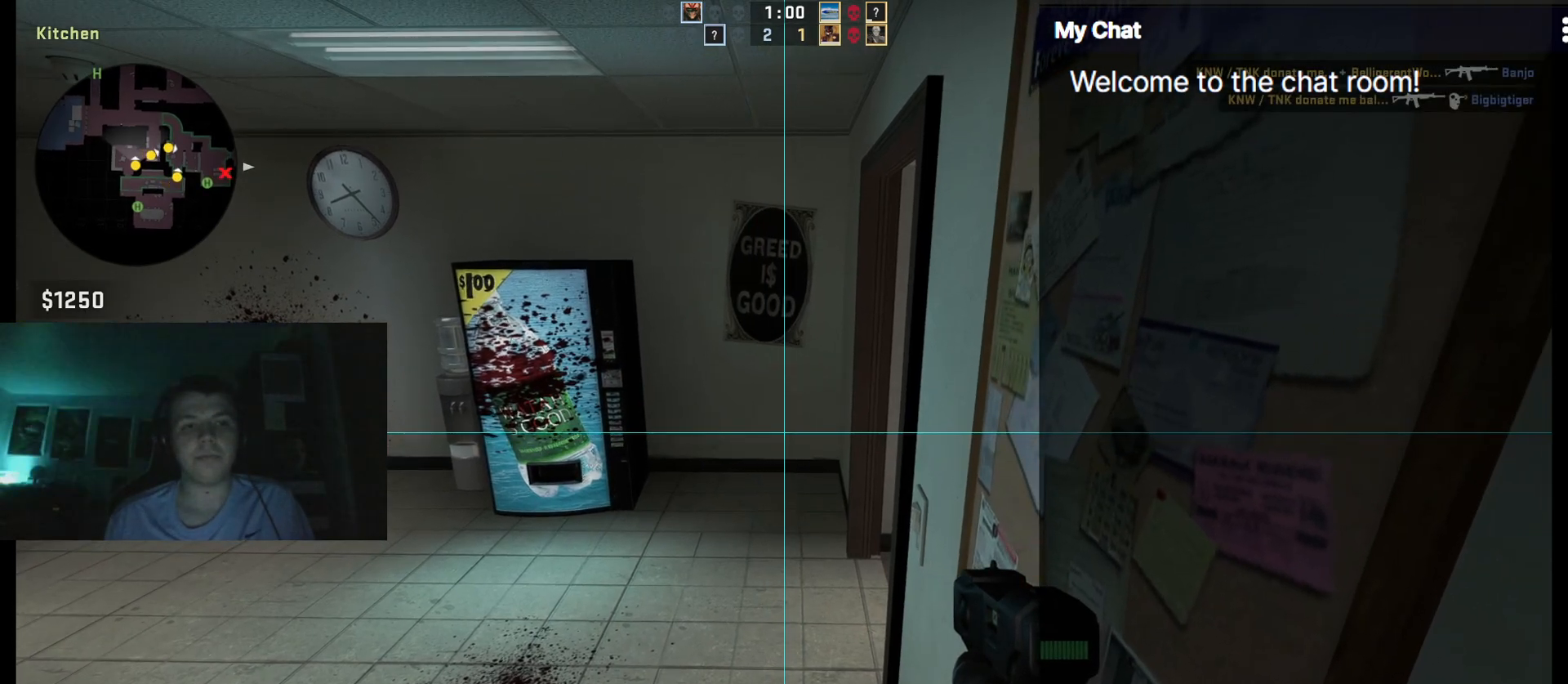
{"keys": ["ctrl_l"], "events": []}
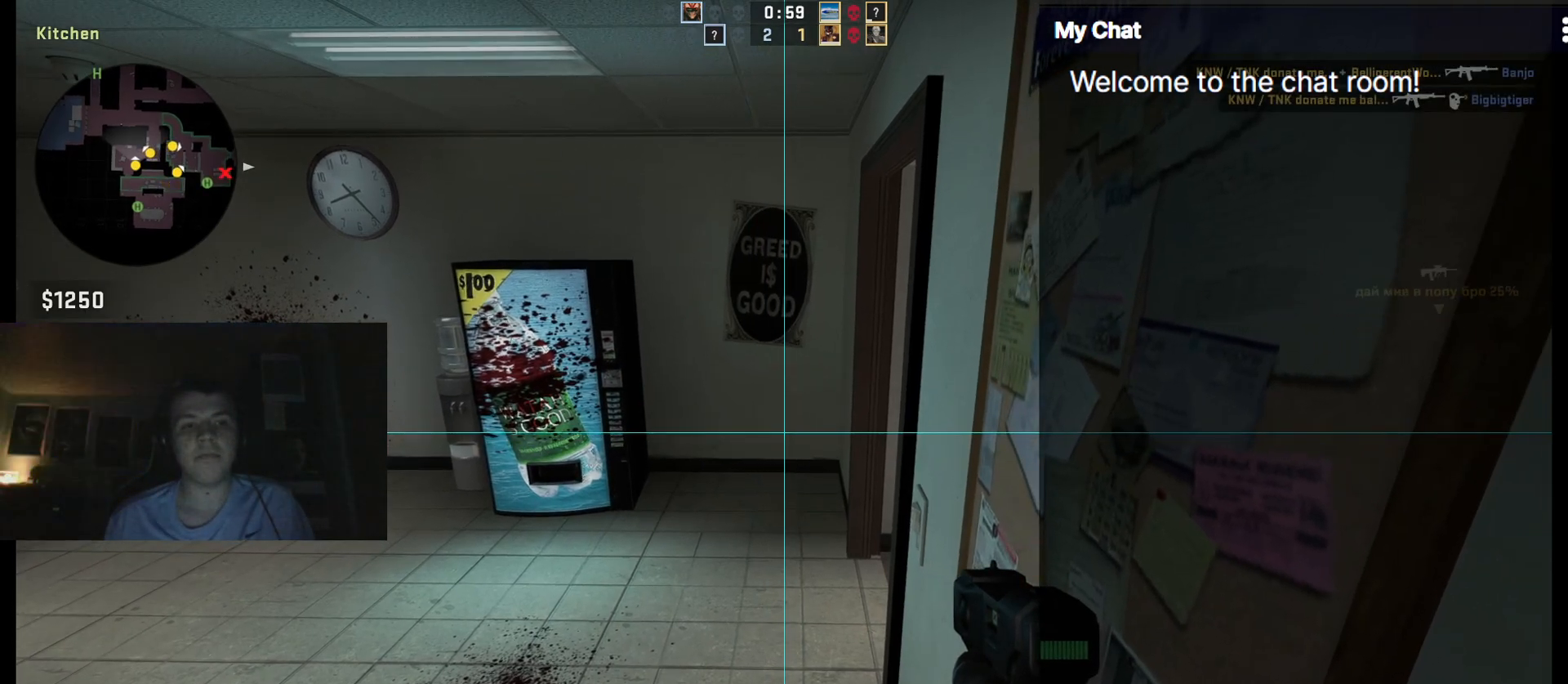
{"keys": ["ctrl_l"], "events": []}
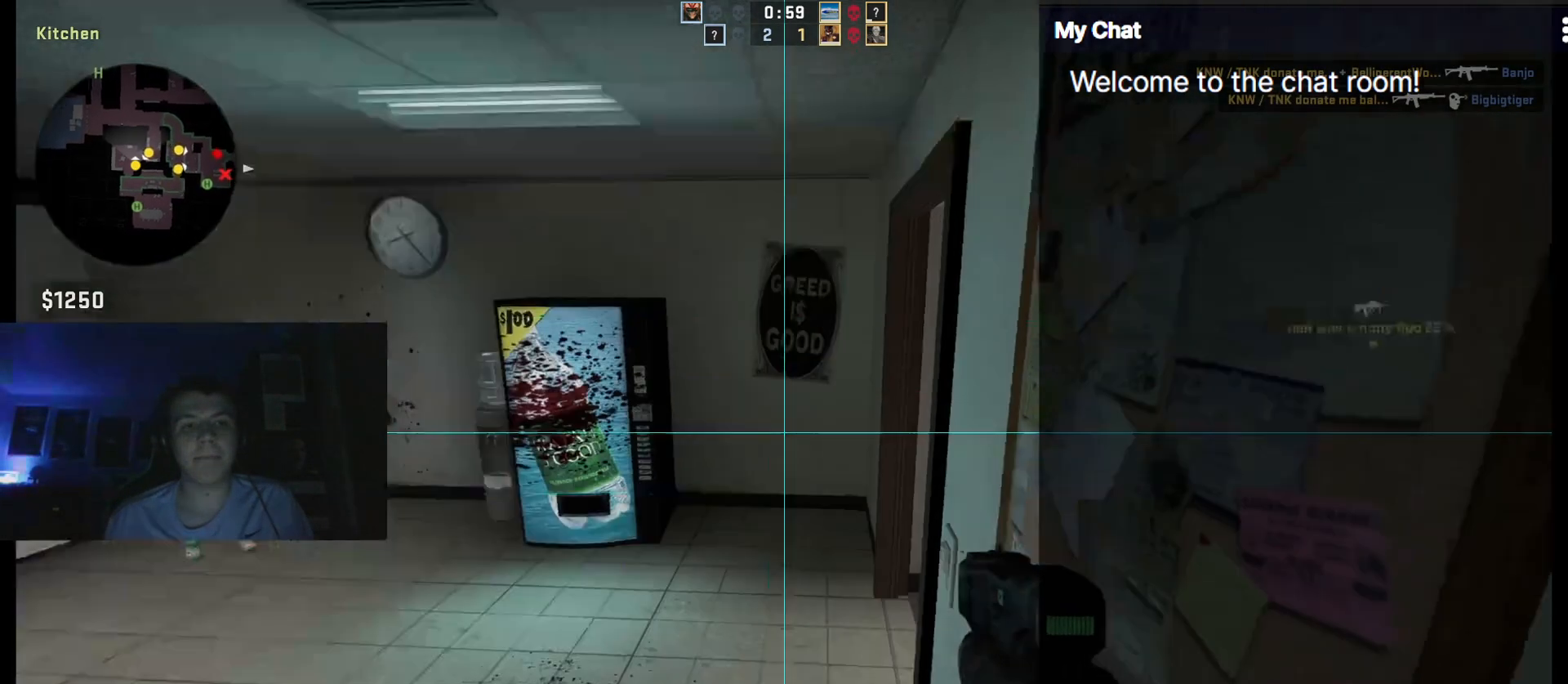
{"keys": ["ctrl_l"], "events": []}
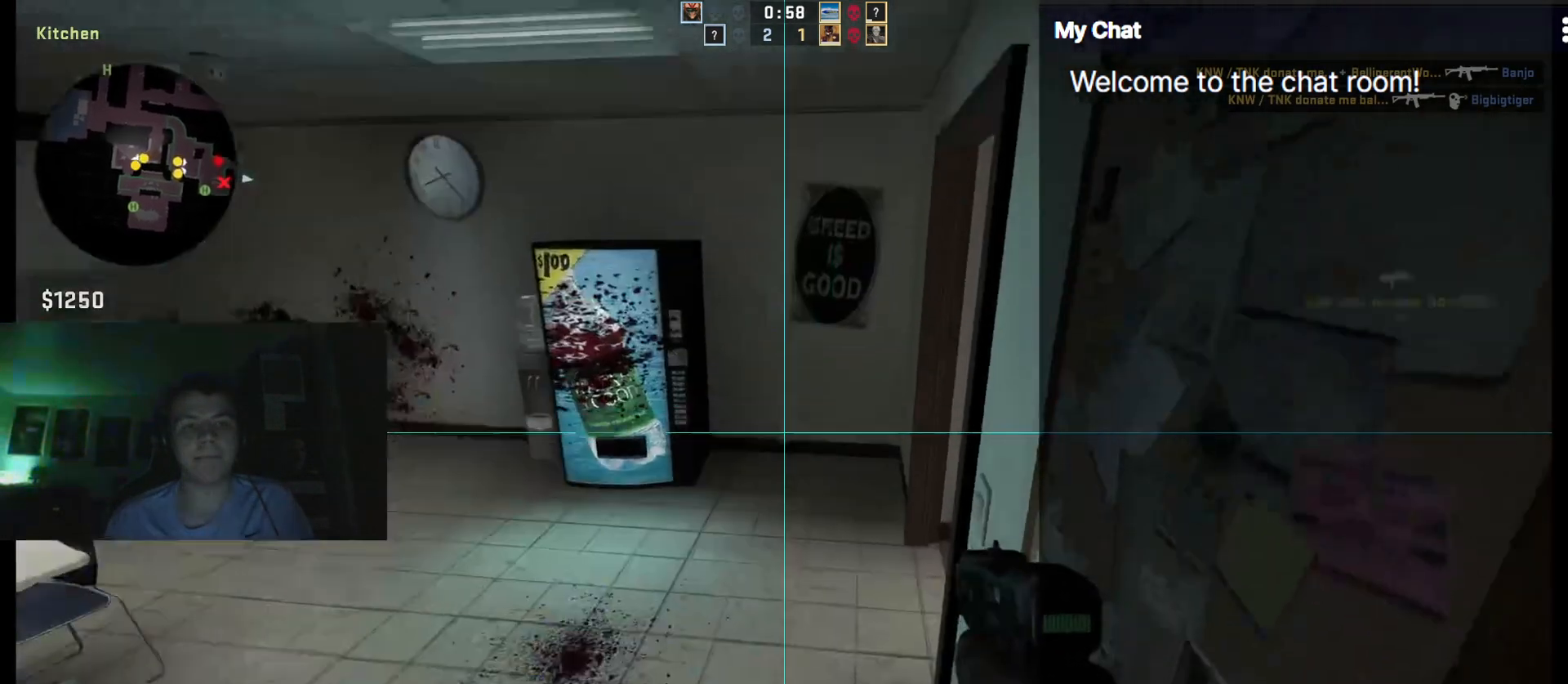
{"keys": ["ctrl_l"], "events": []}
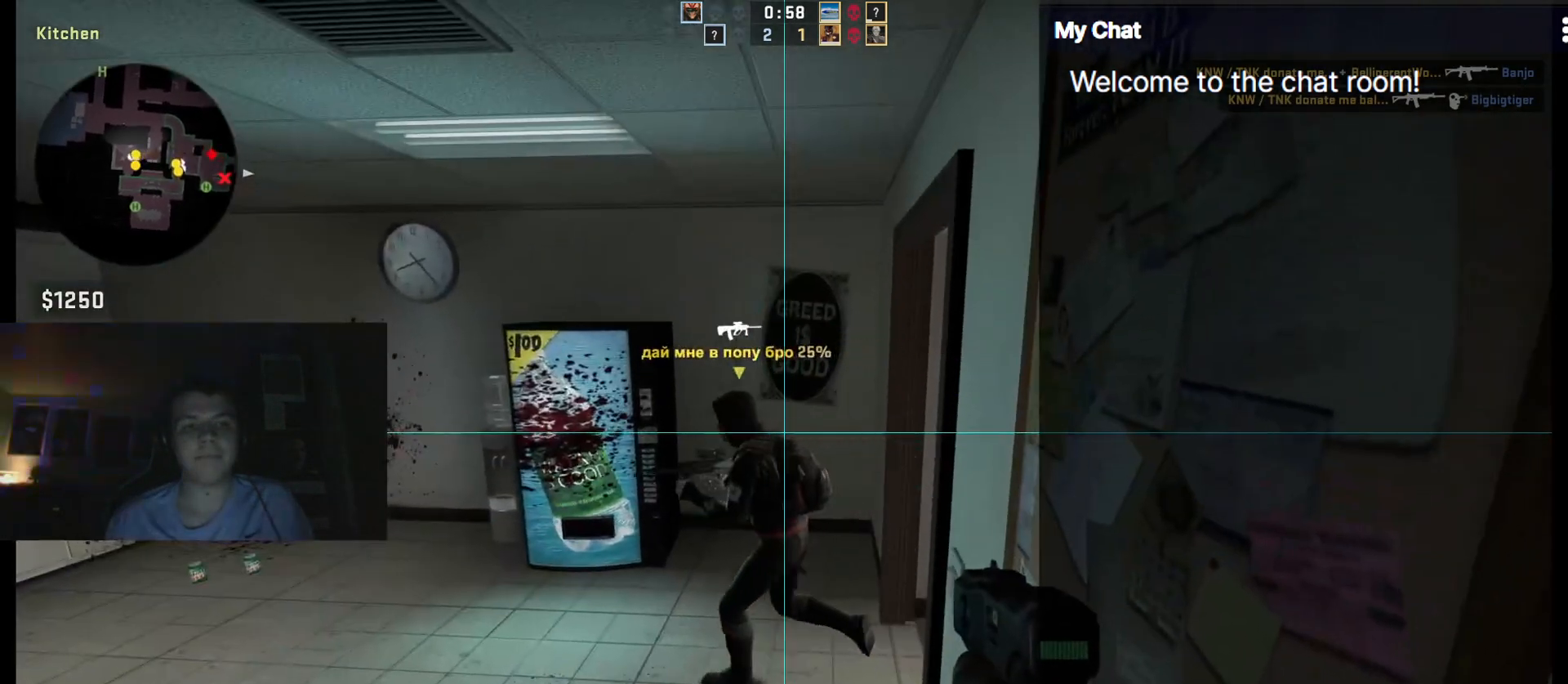
{"keys": ["ctrl_l"], "events": []}
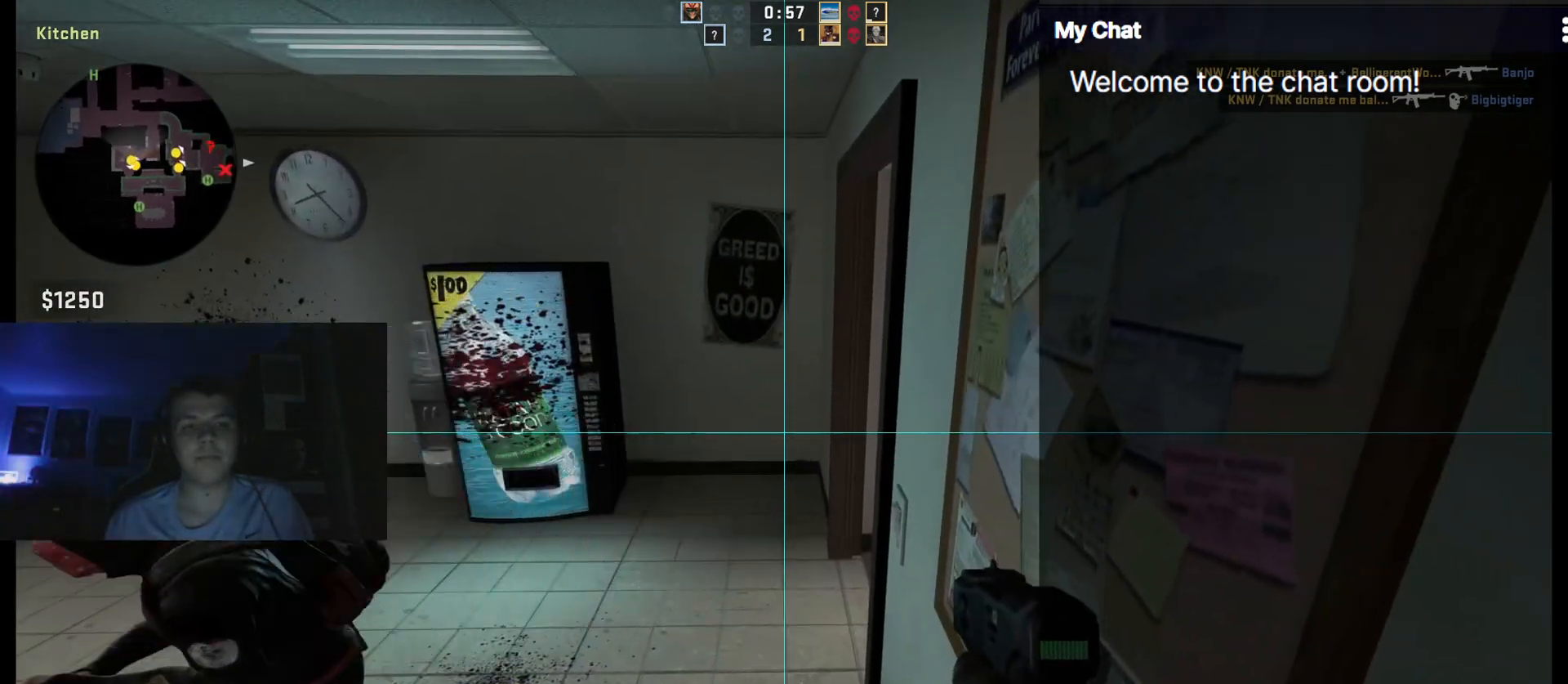
{"keys": ["ctrl_l", "q"], "events": [[33, "q", "down"]]}
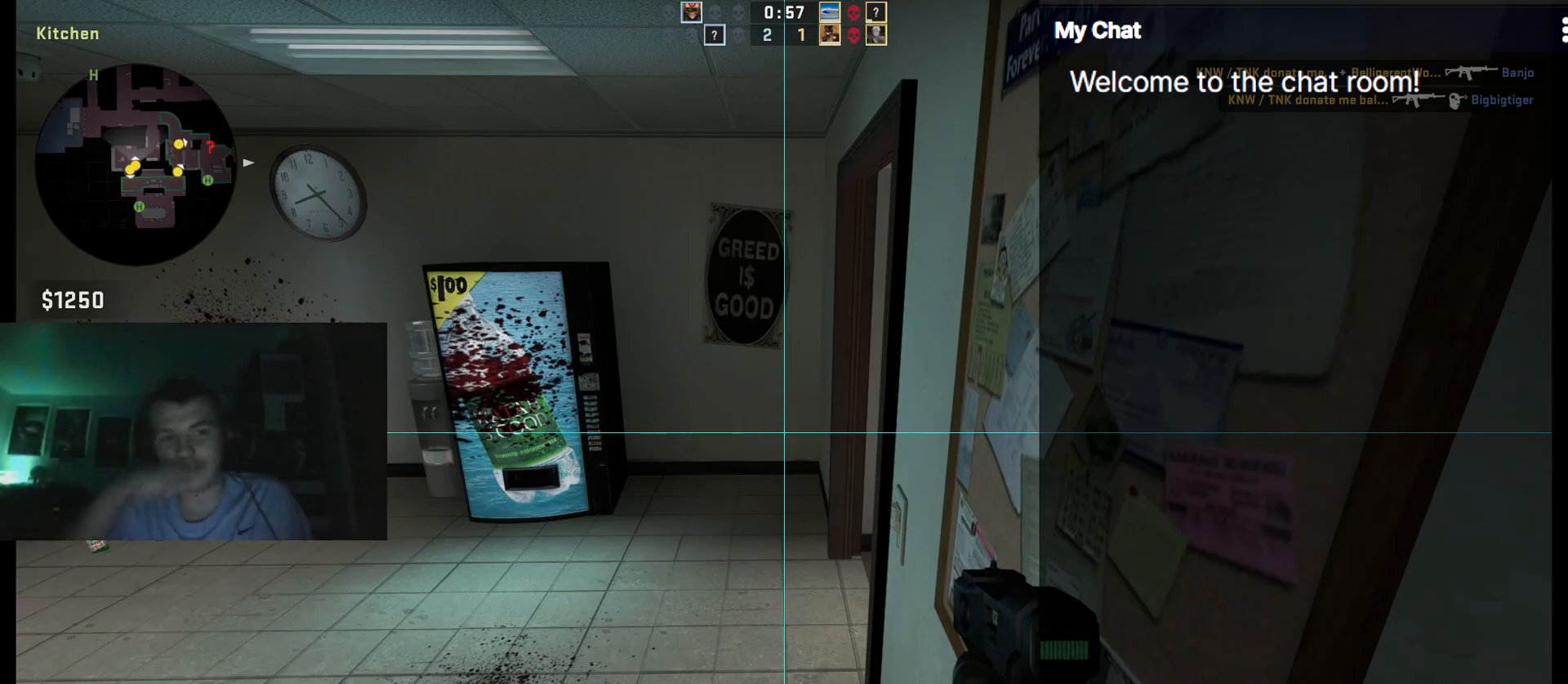
{"keys": ["ctrl_l", "q"], "events": []}
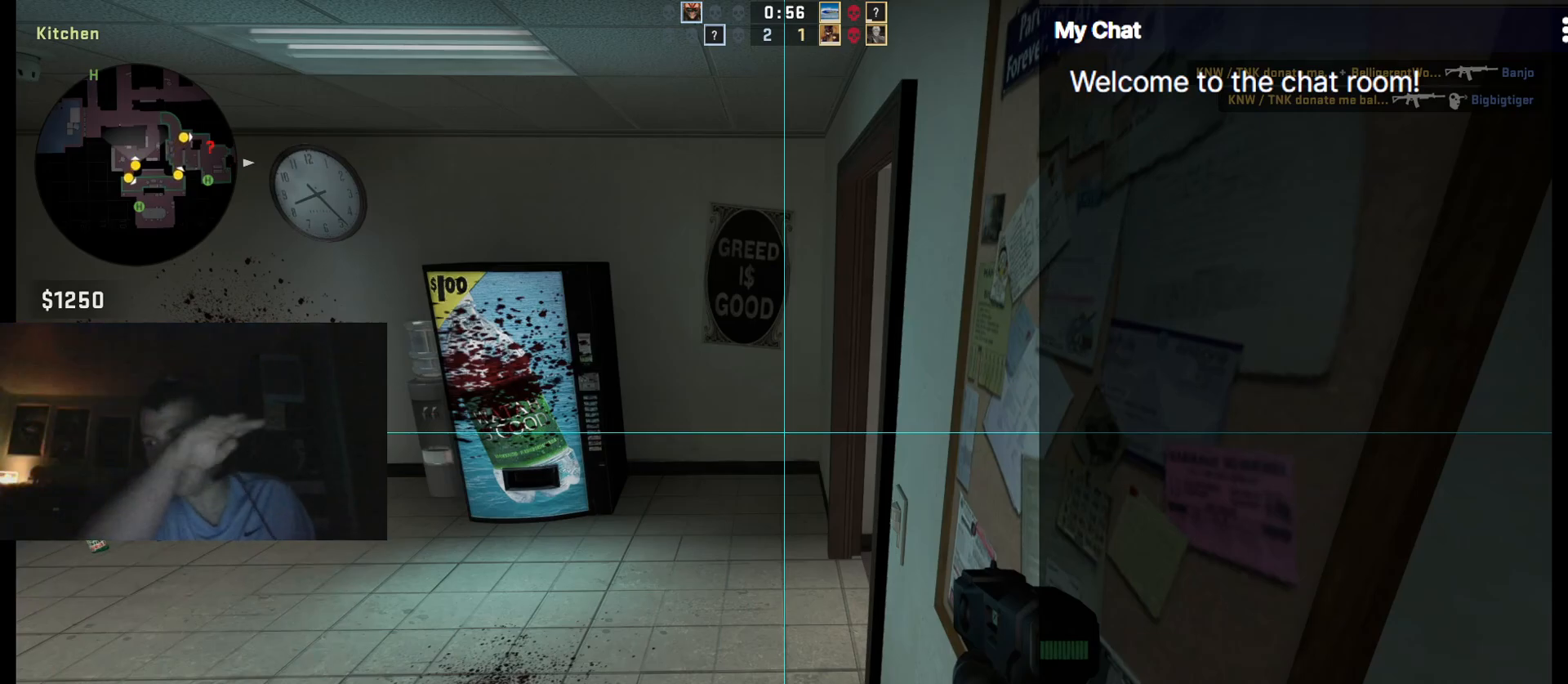
{"keys": ["ctrl_l", "q"], "events": []}
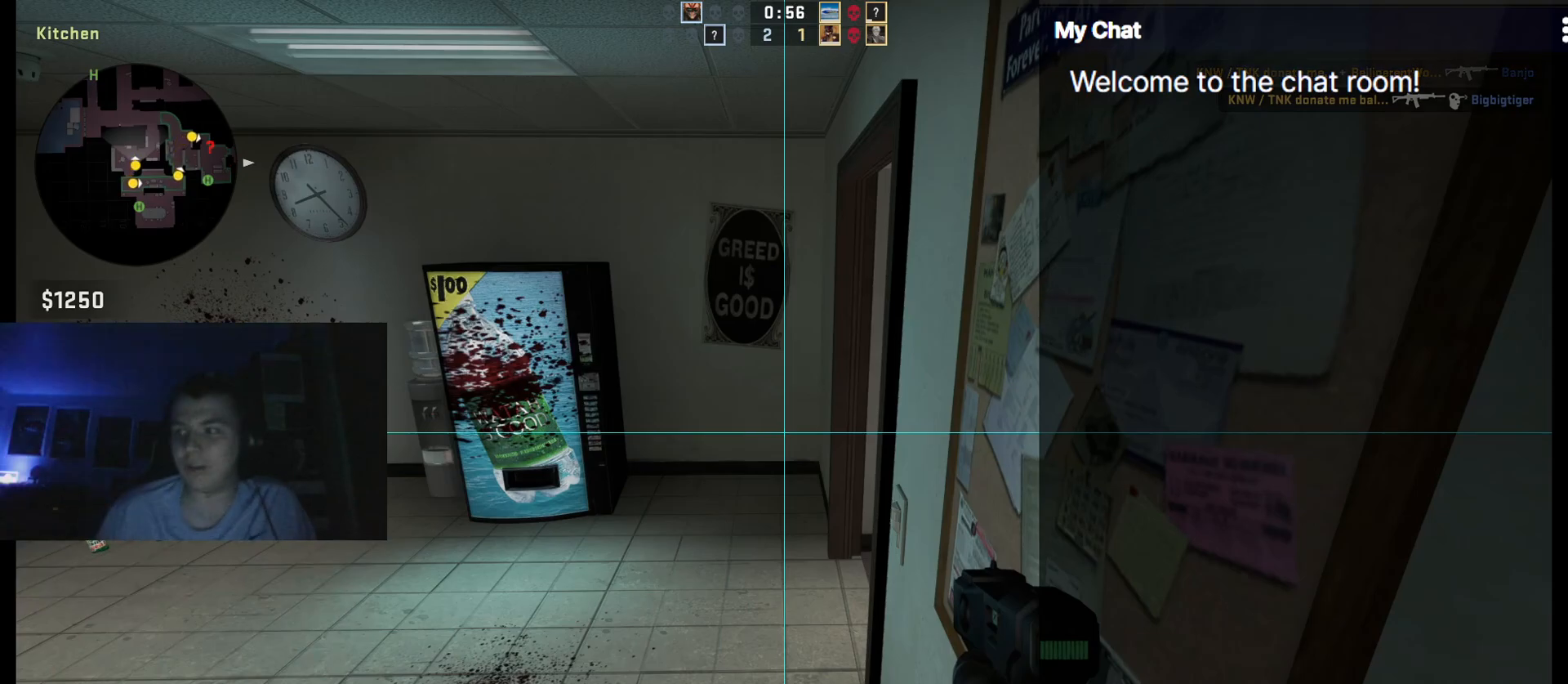
{"keys": ["ctrl_l", "q"], "events": []}
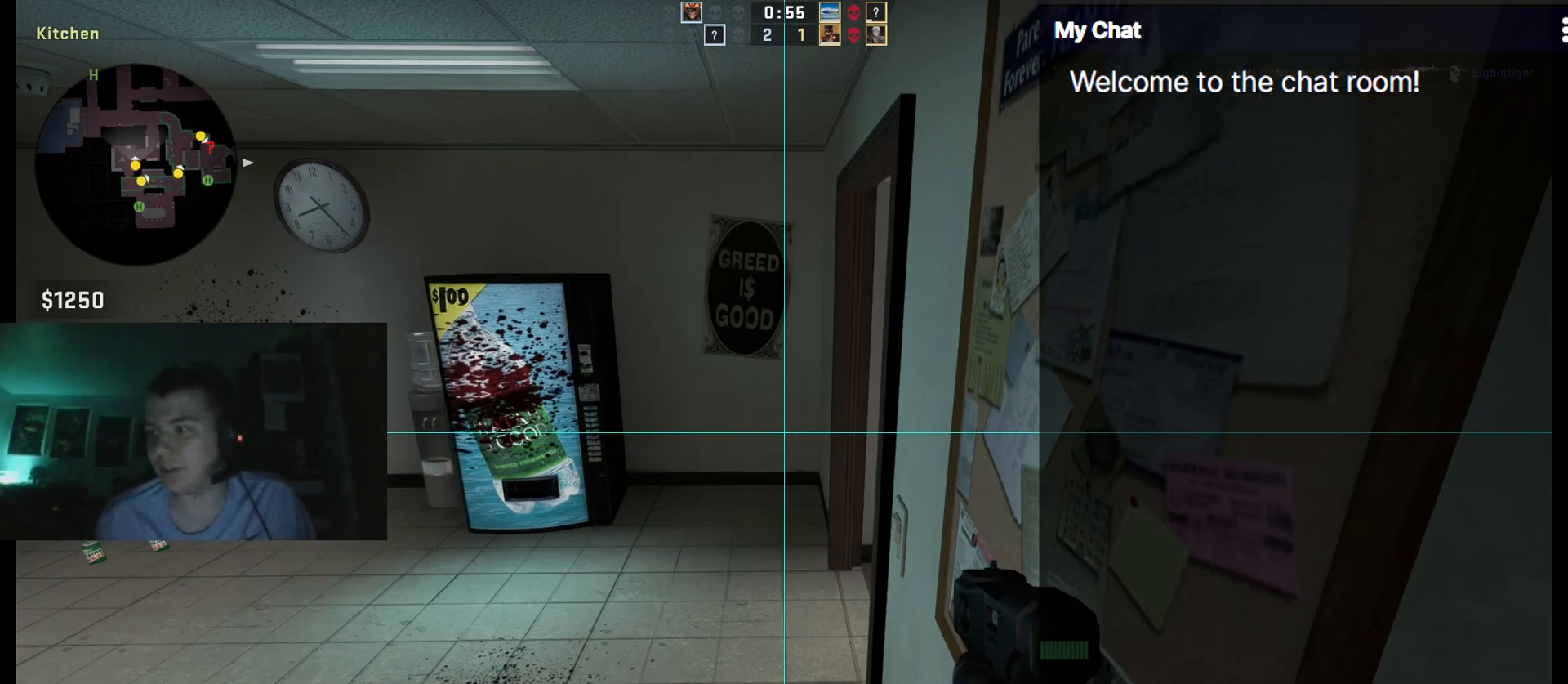
{"keys": ["ctrl_l", "q"], "events": []}
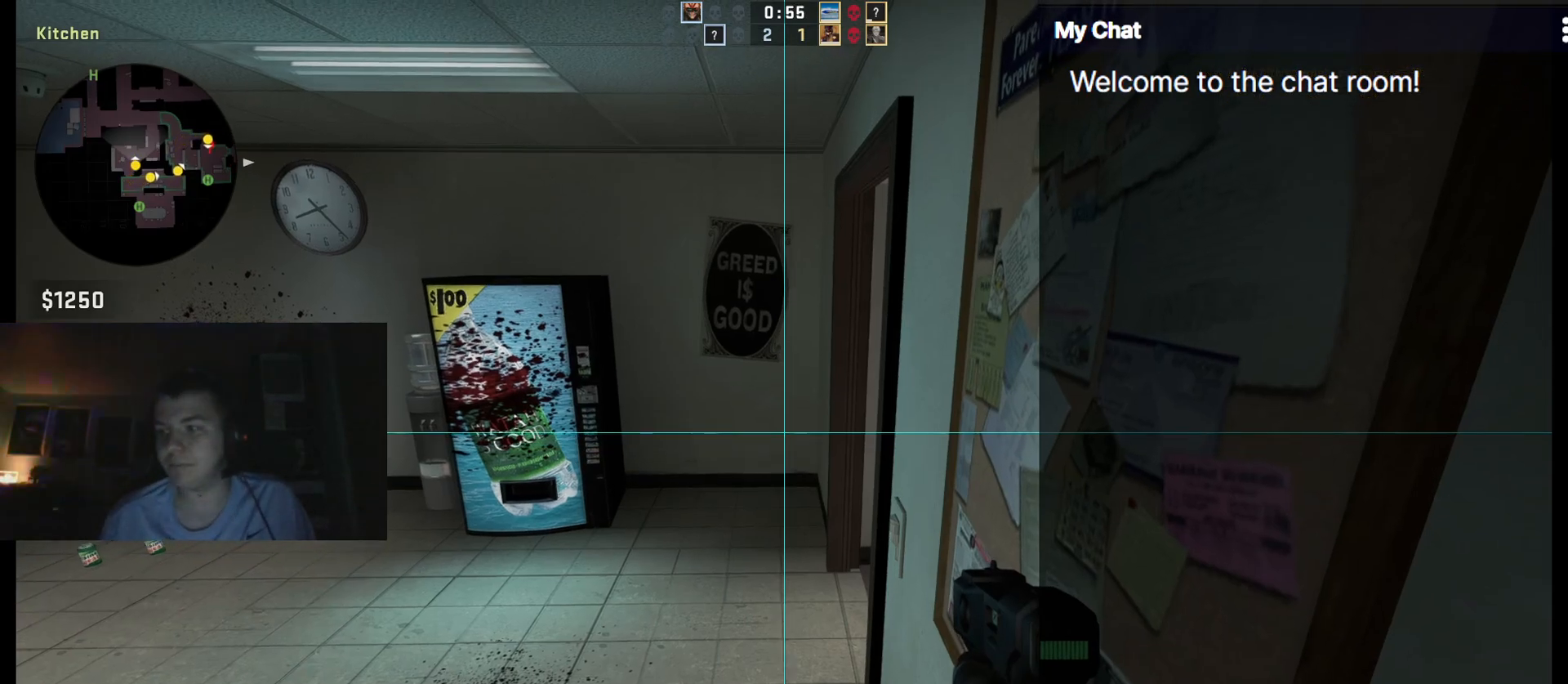
{"keys": ["ctrl_l", "q"], "events": []}
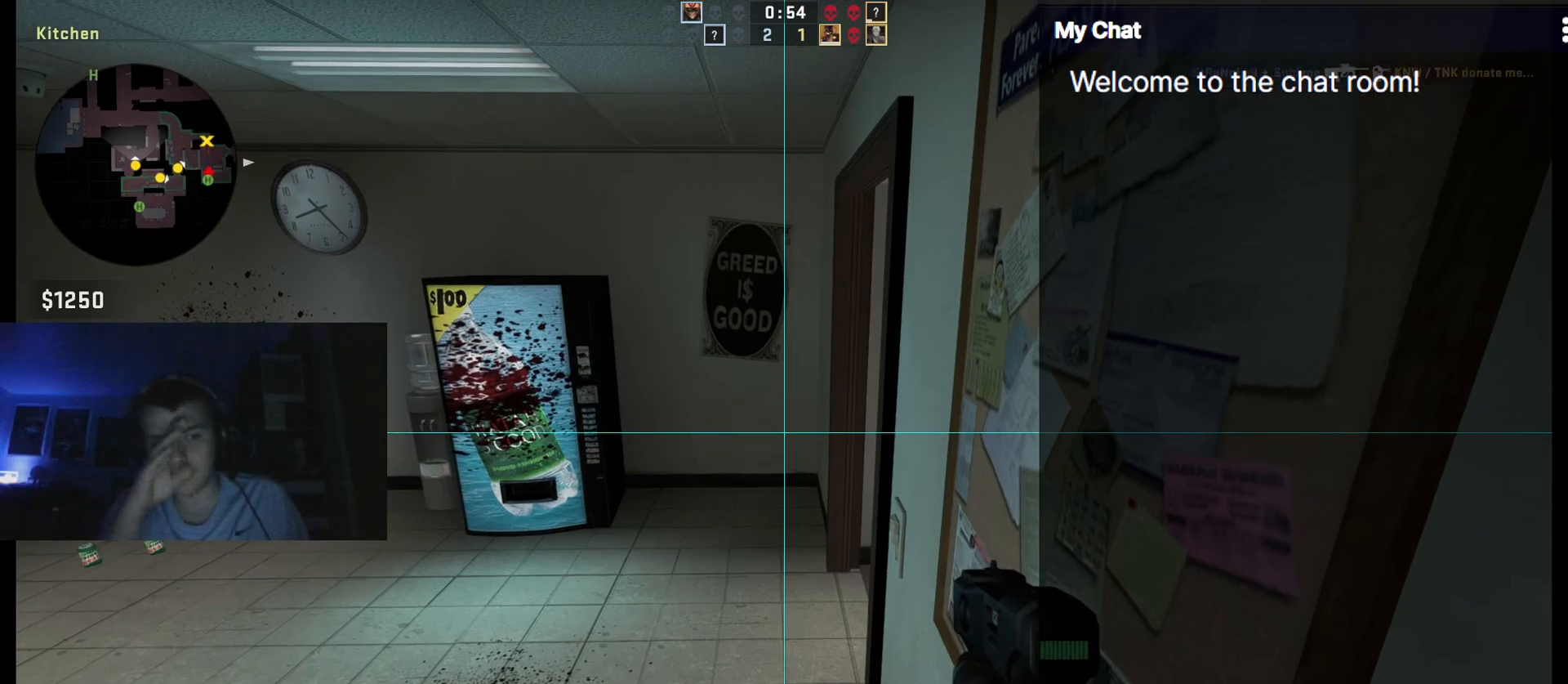
{"keys": ["ctrl_l", "q"], "events": []}
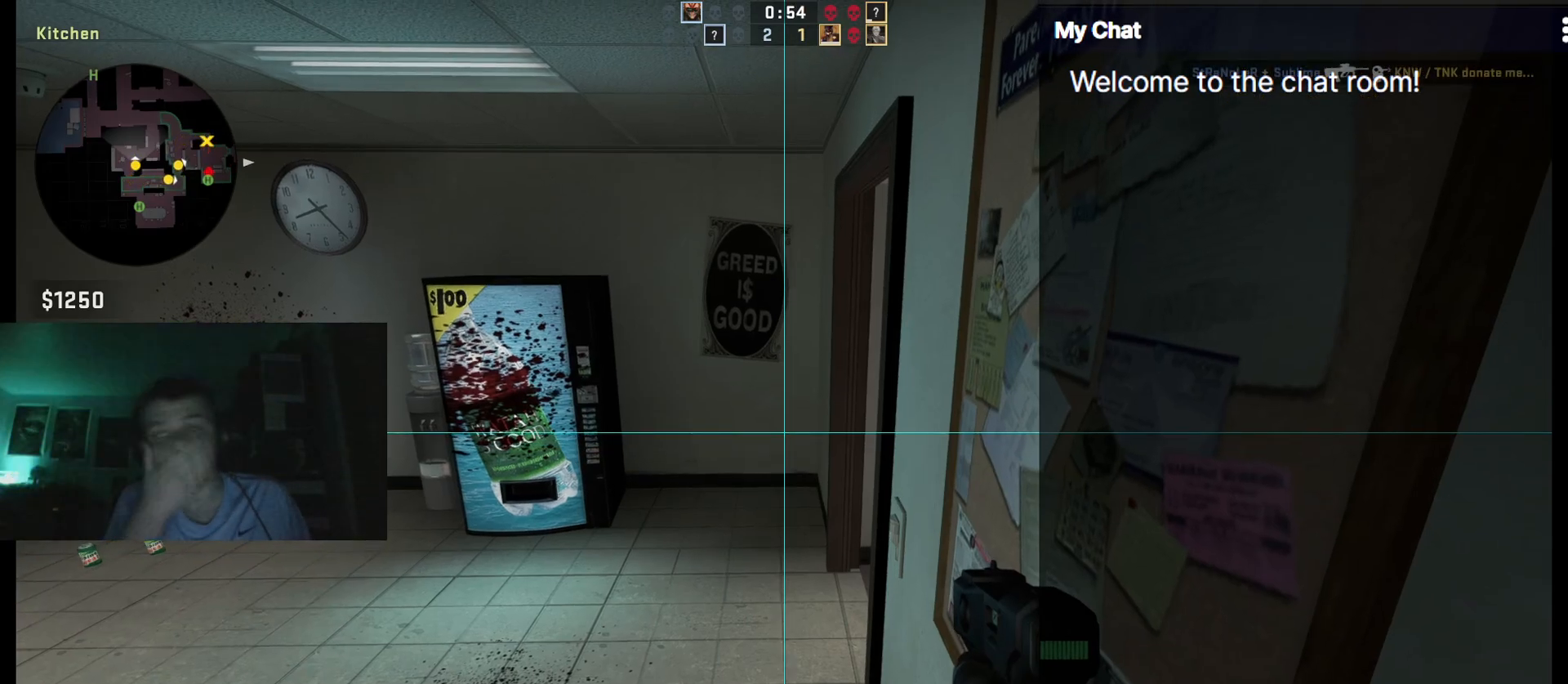
{"keys": ["ctrl_l", "q"], "events": []}
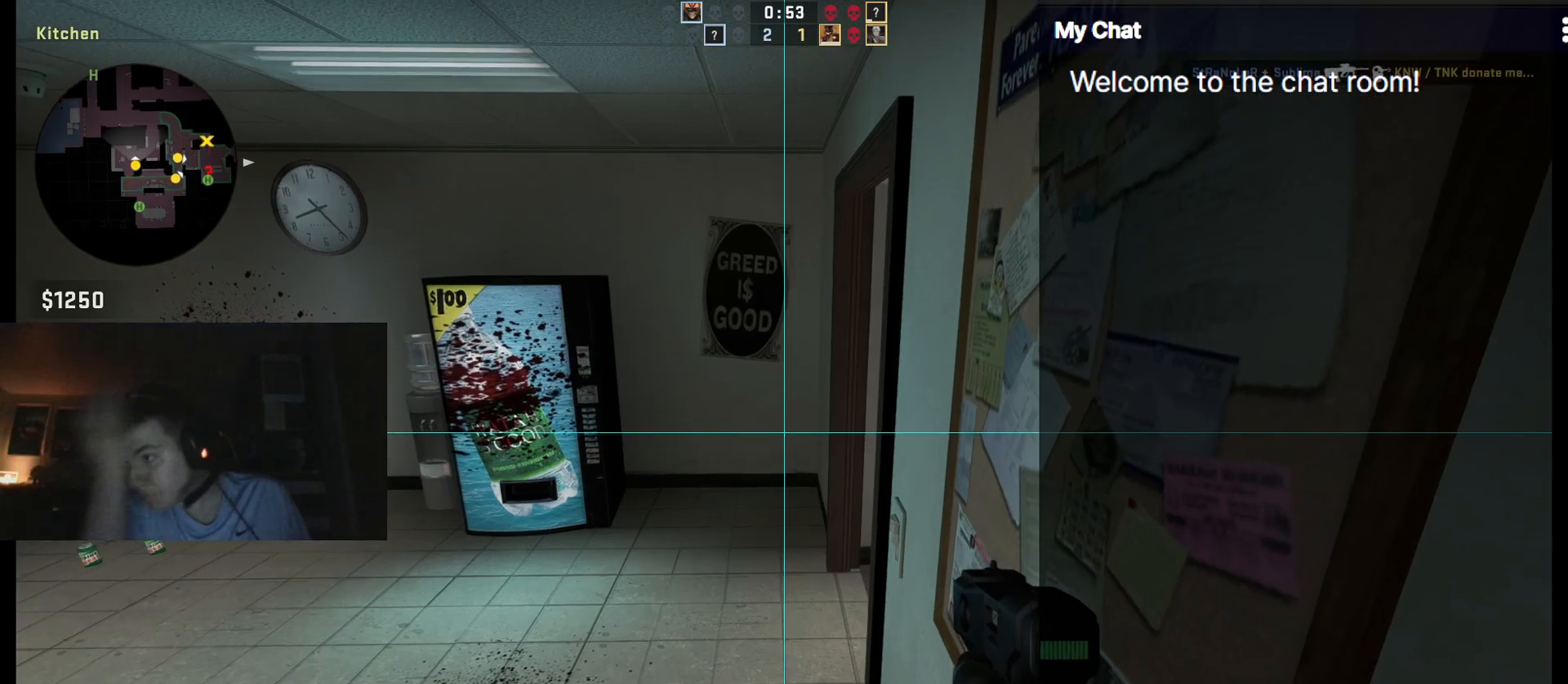
{"keys": ["ctrl_l", "q"], "events": []}
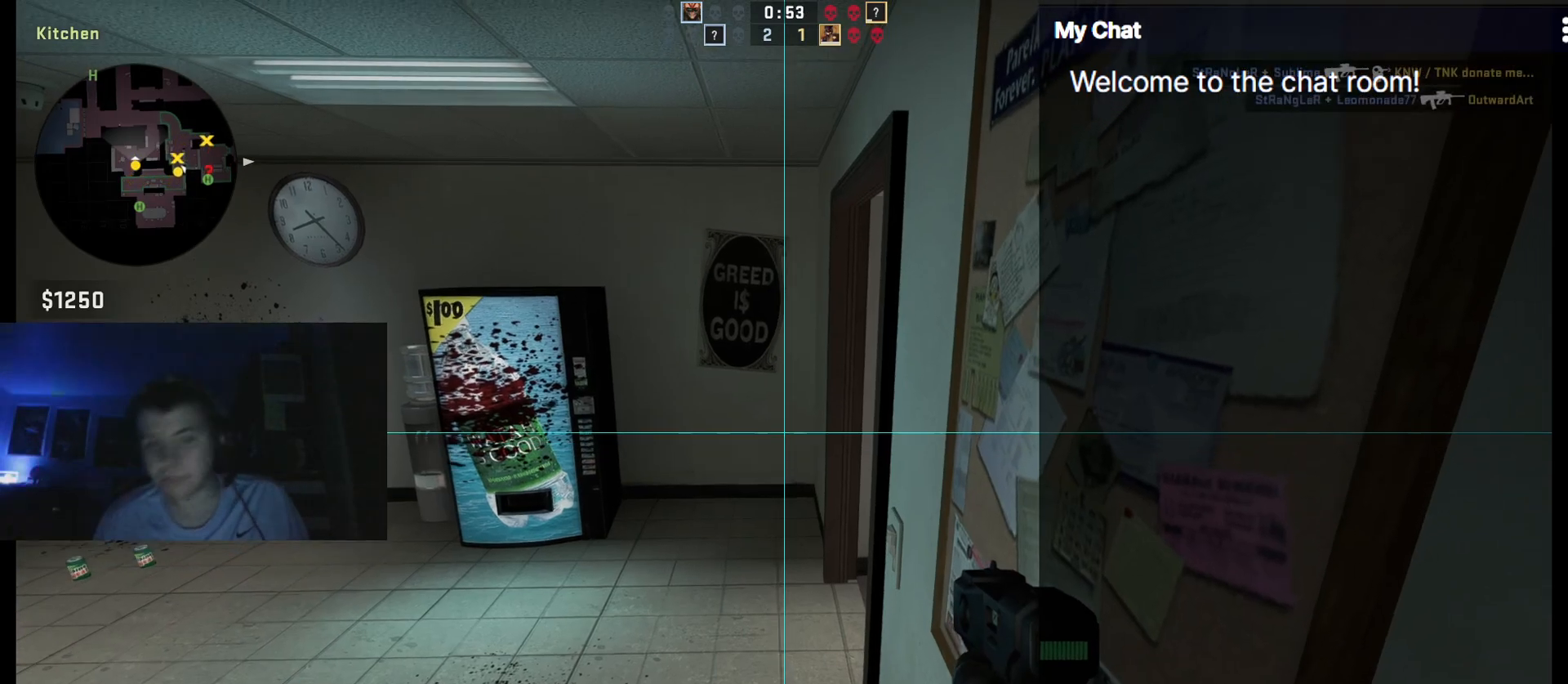
{"keys": ["ctrl_l", "q"], "events": []}
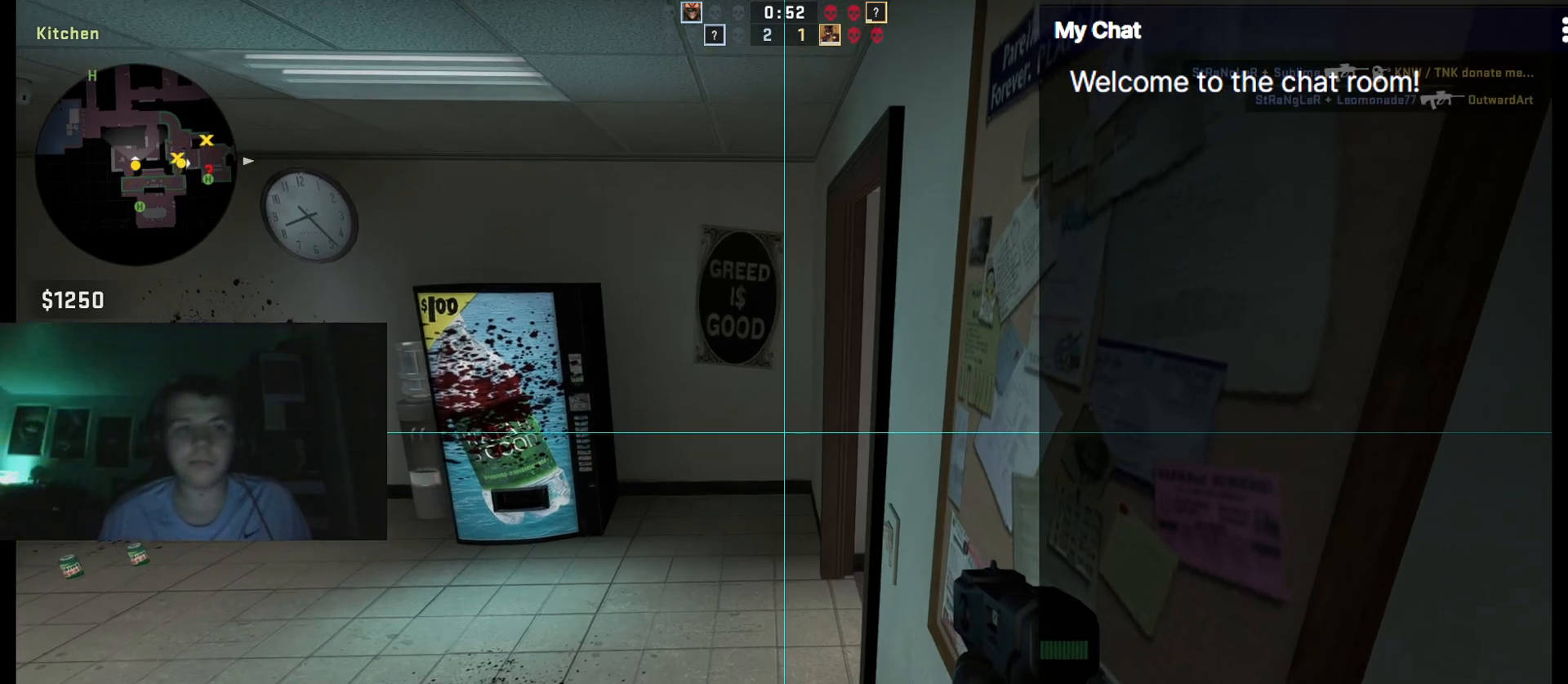
{"keys": ["ctrl_l", "q"], "events": []}
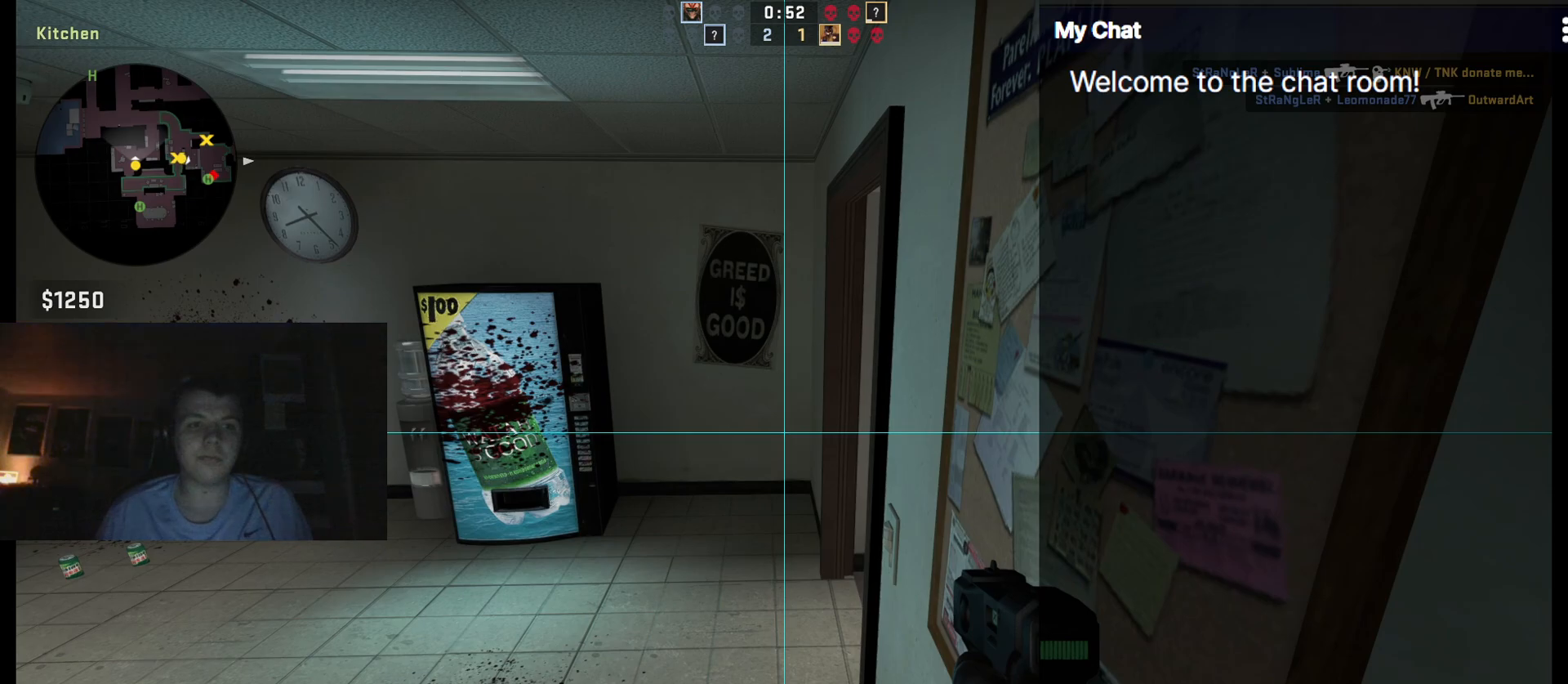
{"keys": ["ctrl_l", "q"], "events": []}
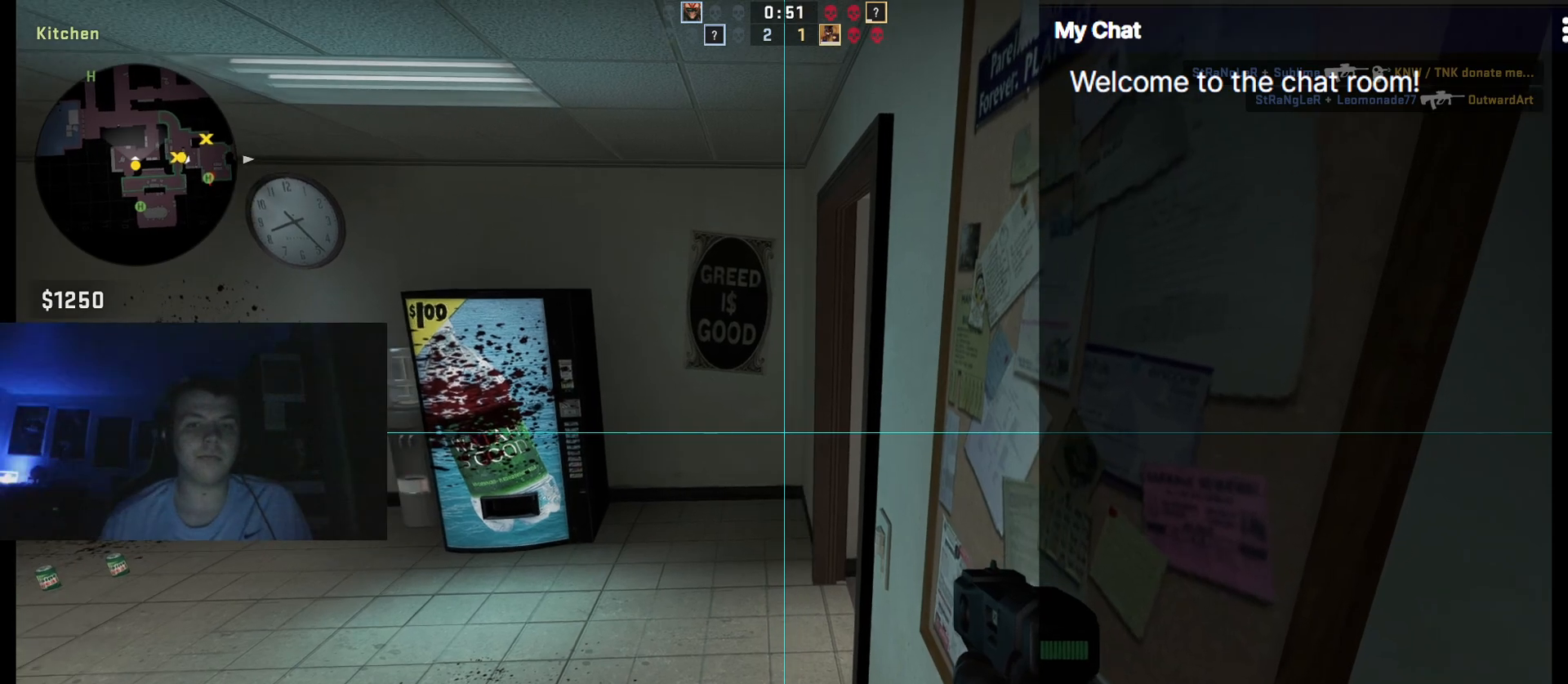
{"keys": ["ctrl_l", "q"], "events": []}
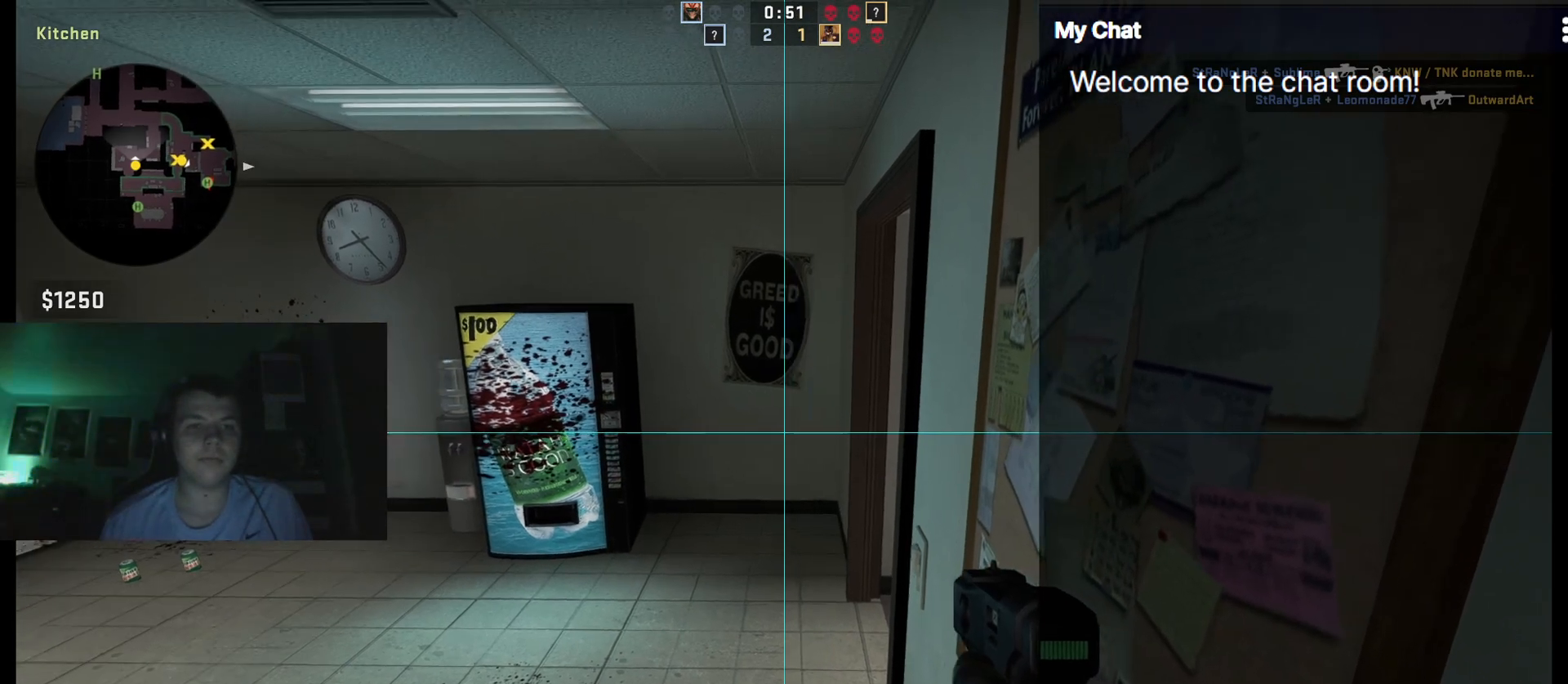
{"keys": ["ctrl_l", "q"], "events": []}
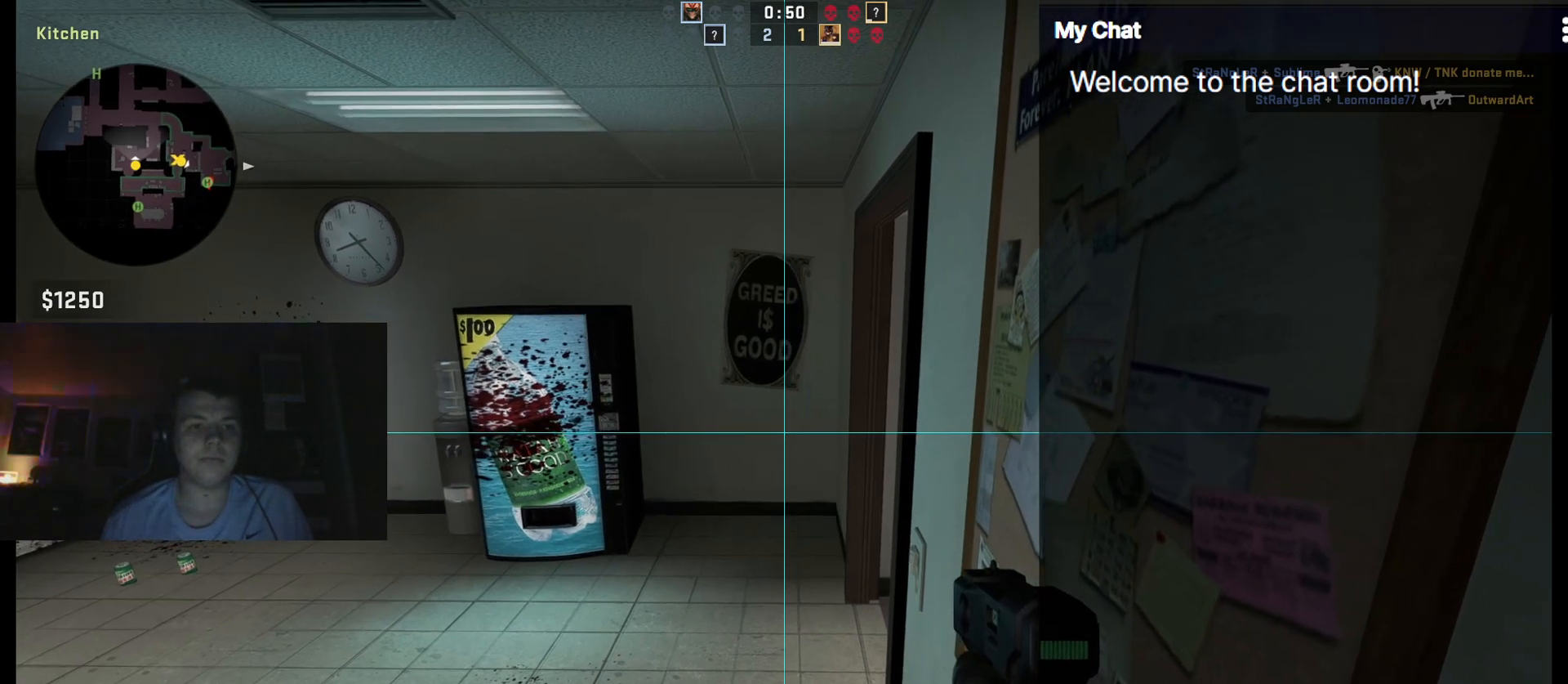
{"keys": ["ctrl_l", "q"], "events": []}
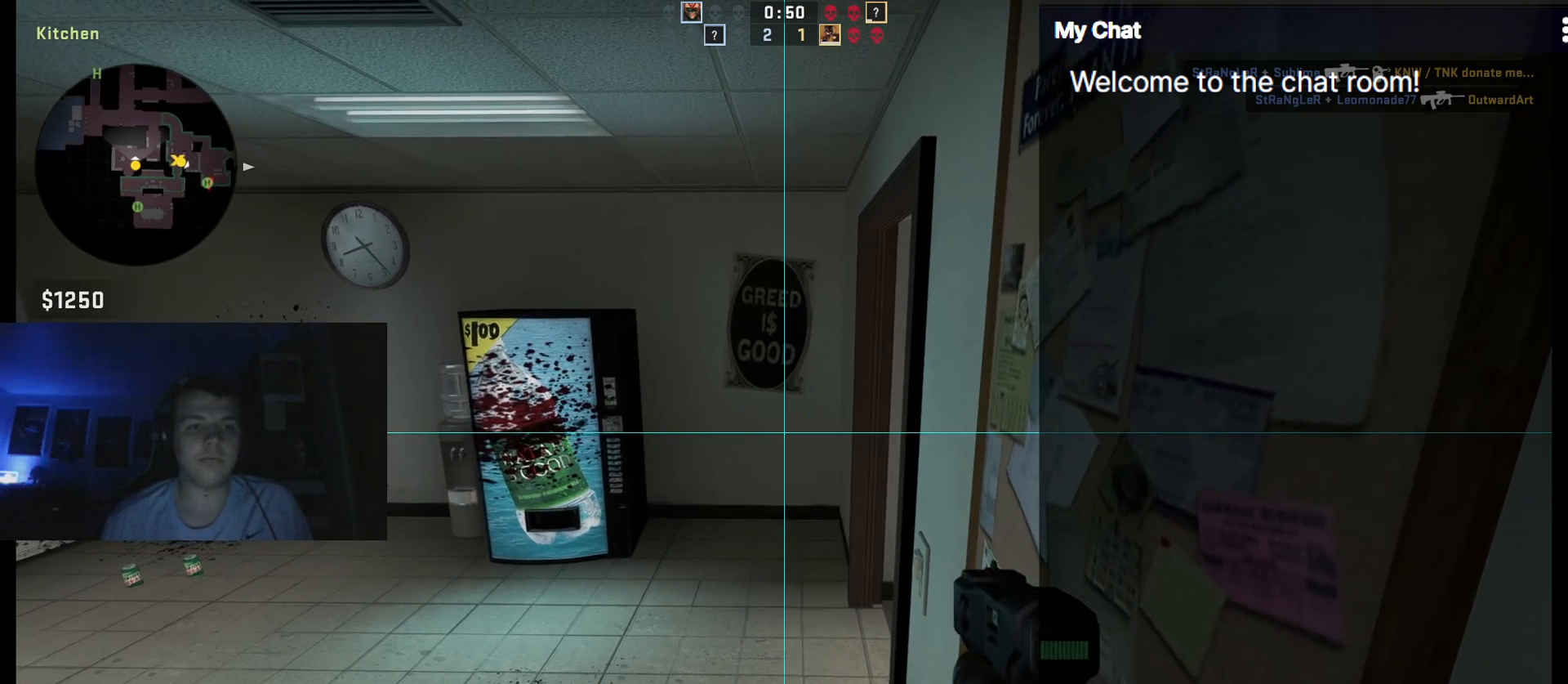
{"keys": ["ctrl_l", "q"], "events": []}